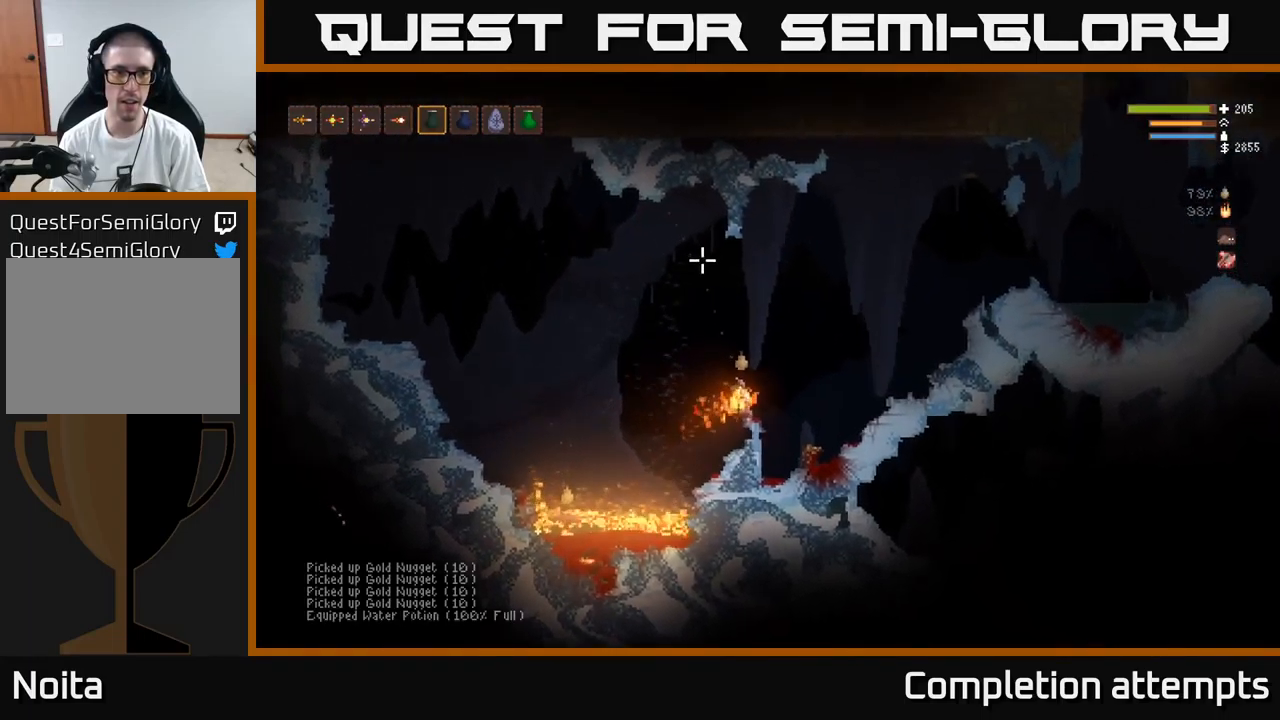
Gameplay with a controller (Xbox layout); each line is a JSON object with the inputs held at the frame after it. "events" lists button and stick changes between this image and that frame as [ms after this image, input, new state], when the widget could be followed in between.
{"buttons": ["L2", "R2"], "left_stick": "left", "right_stick": "up", "events": [[167, "R2", "down"], [217, "L2", "down"], [417, "left_stick", "left"]]}
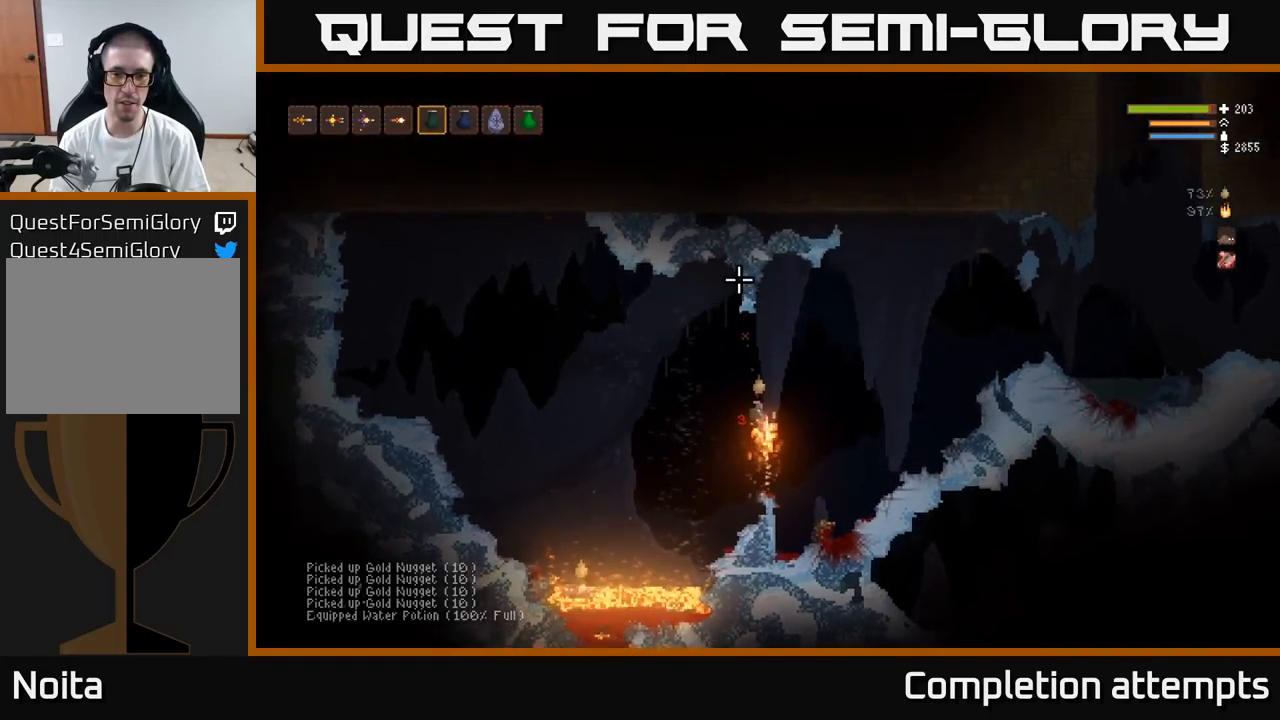
{"buttons": [], "left_stick": "center", "right_stick": "up", "events": [[50, "left_stick", "center"], [100, "R2", "up"], [117, "L2", "up"]]}
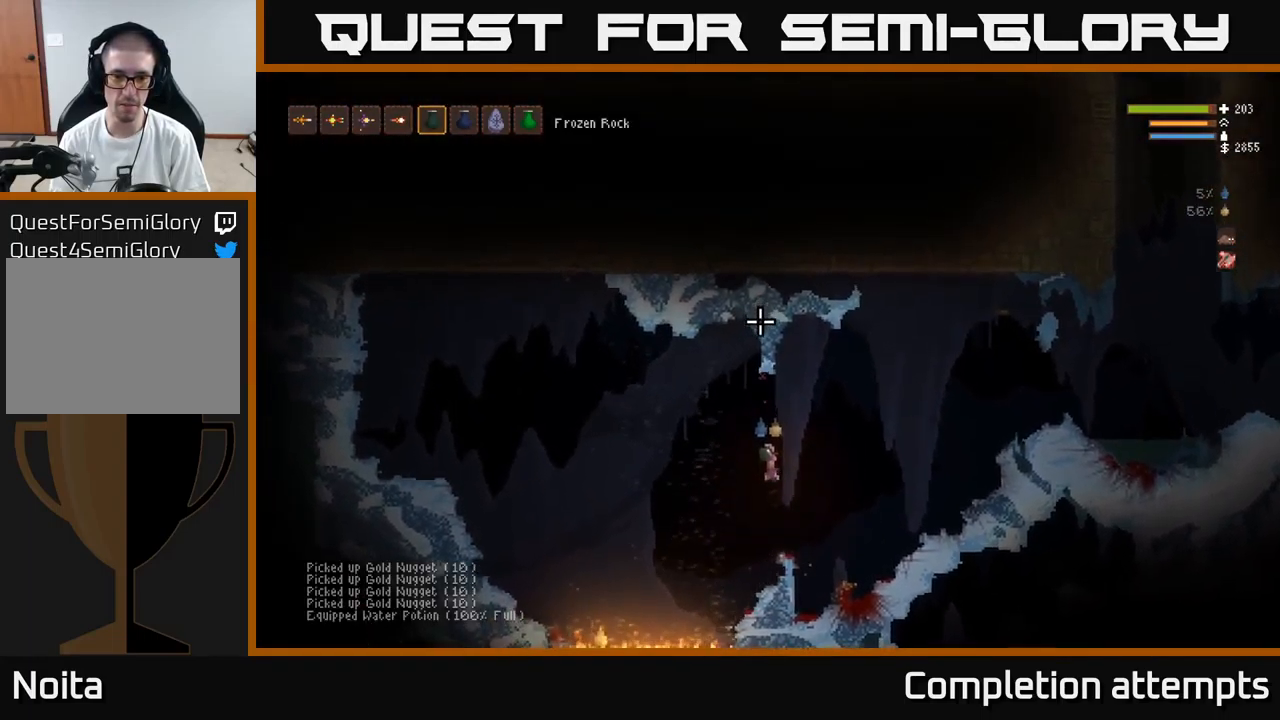
{"buttons": ["L2"], "left_stick": "right", "right_stick": "down-right", "events": [[117, "L1", "down"], [200, "L1", "up"], [234, "left_stick", "right"], [384, "L2", "down"], [400, "right_stick", "right"], [450, "right_stick", "down-right"]]}
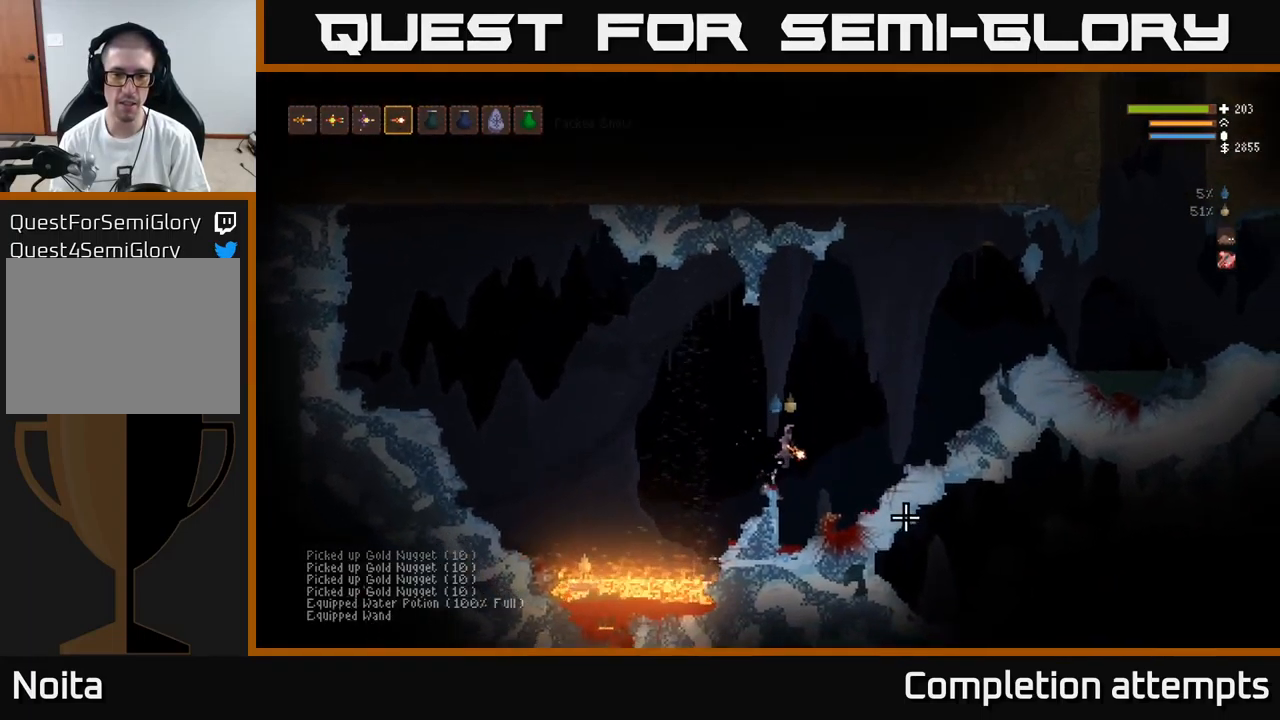
{"buttons": ["L2"], "left_stick": "right", "right_stick": "down-right", "events": [[150, "L2", "up"], [150, "R2", "down"], [234, "R2", "up"], [267, "left_stick", "left"], [350, "L2", "down"], [400, "left_stick", "center"], [484, "left_stick", "right"]]}
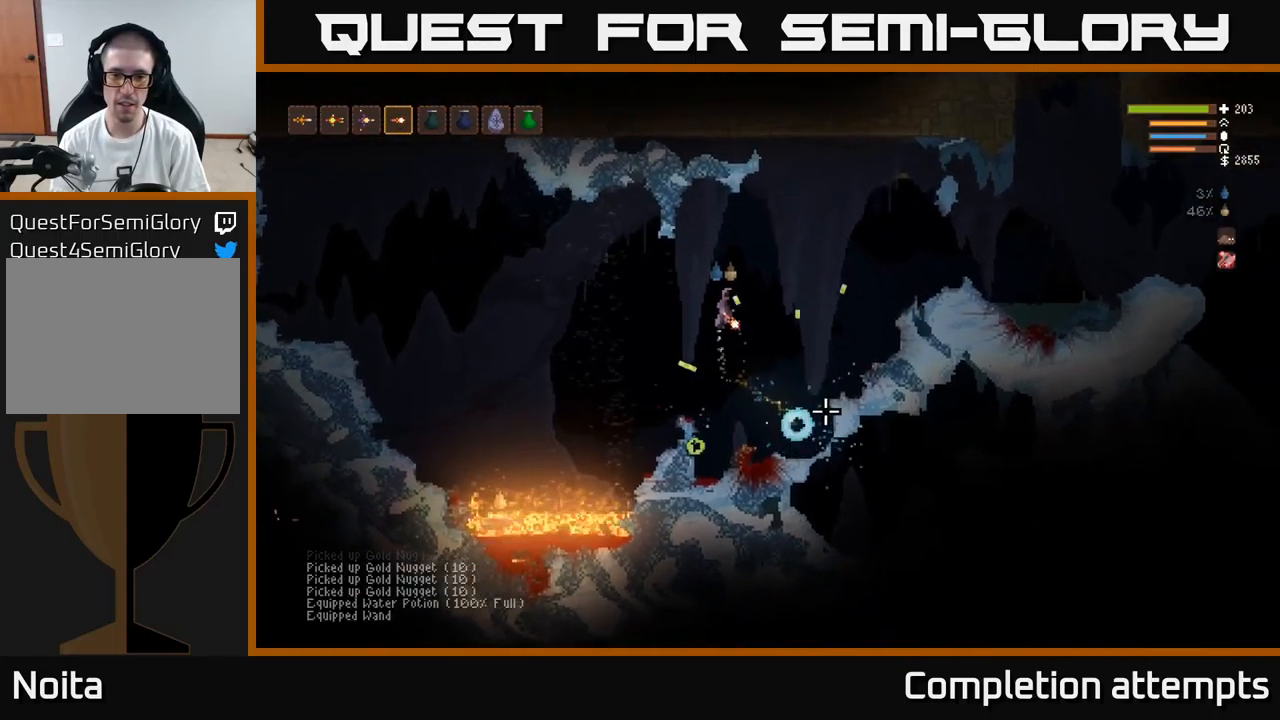
{"buttons": [], "left_stick": "right", "right_stick": "down-right", "events": [[200, "L2", "up"], [334, "left_stick", "center"], [500, "left_stick", "right"]]}
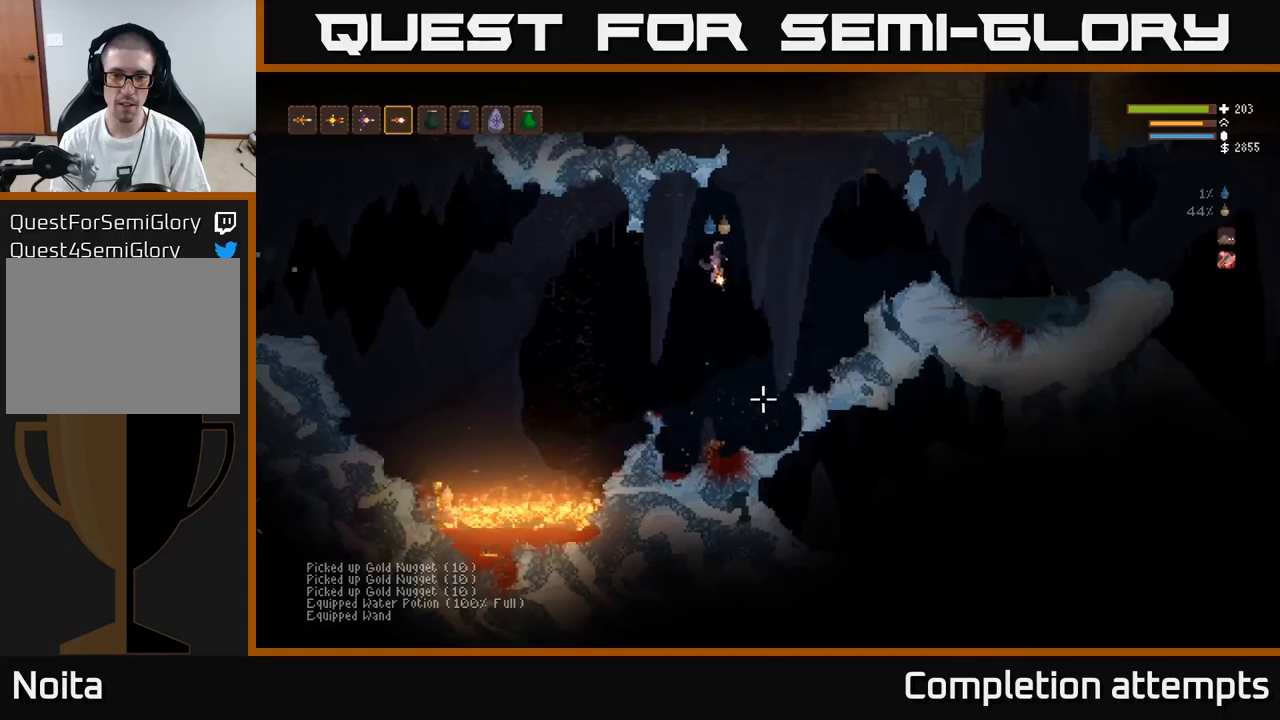
{"buttons": [], "left_stick": "center", "right_stick": "down-right", "events": [[150, "R2", "down"], [233, "left_stick", "center"], [266, "R2", "up"]]}
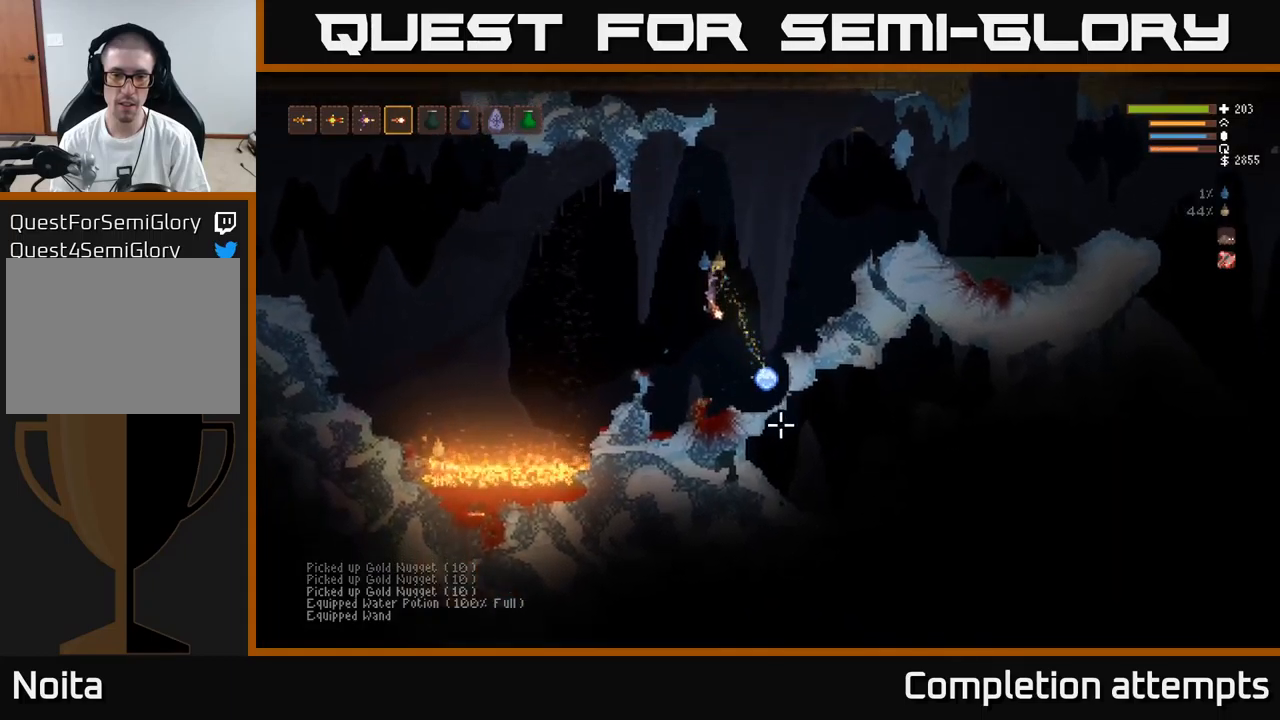
{"buttons": [], "left_stick": "right", "right_stick": "down-right", "events": [[16, "left_stick", "right"]]}
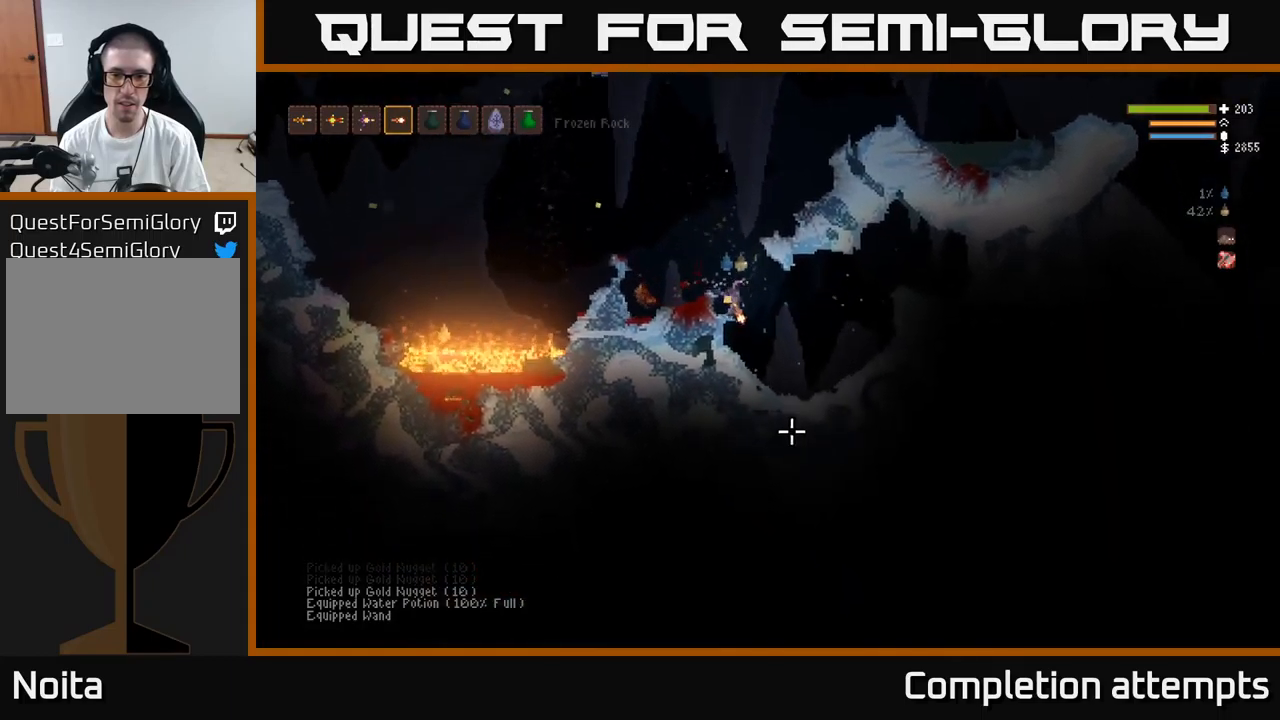
{"buttons": ["L2"], "left_stick": "right", "right_stick": "up-right", "events": [[183, "right_stick", "right"], [350, "right_stick", "up-right"], [400, "L2", "down"]]}
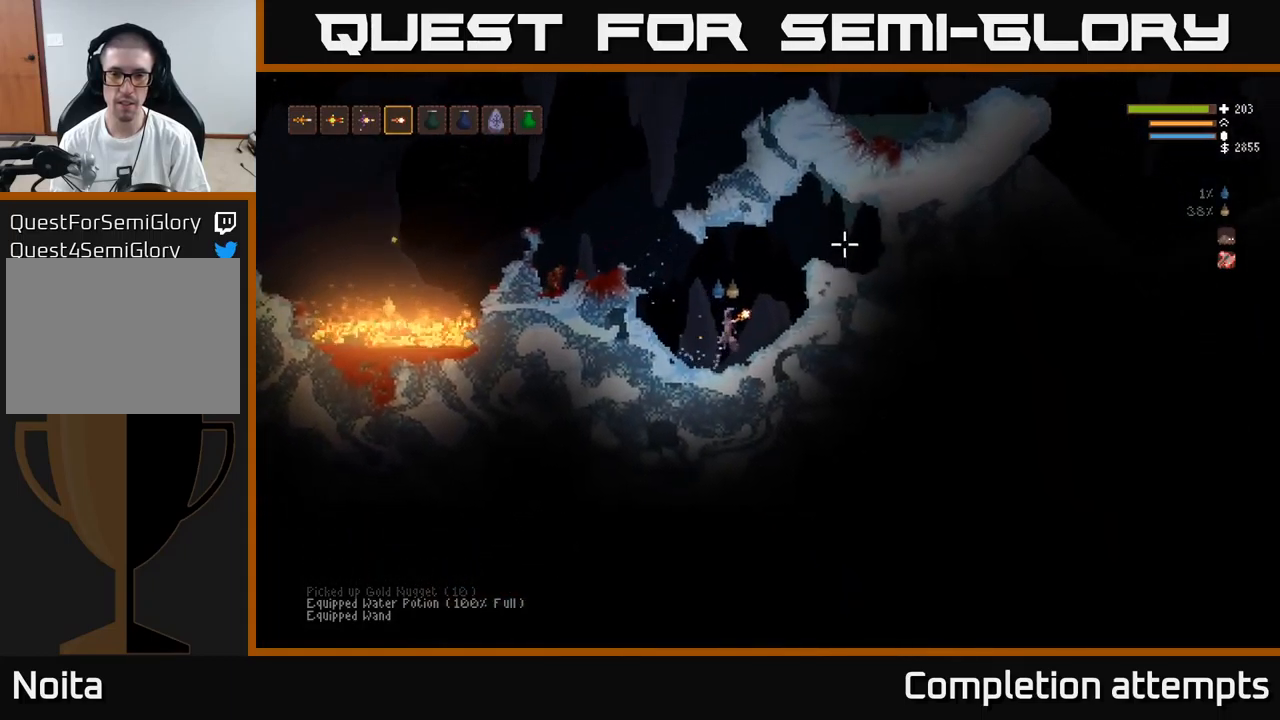
{"buttons": [], "left_stick": "up-right", "right_stick": "up-right", "events": [[300, "left_stick", "center"], [416, "left_stick", "up-right"], [483, "L2", "up"]]}
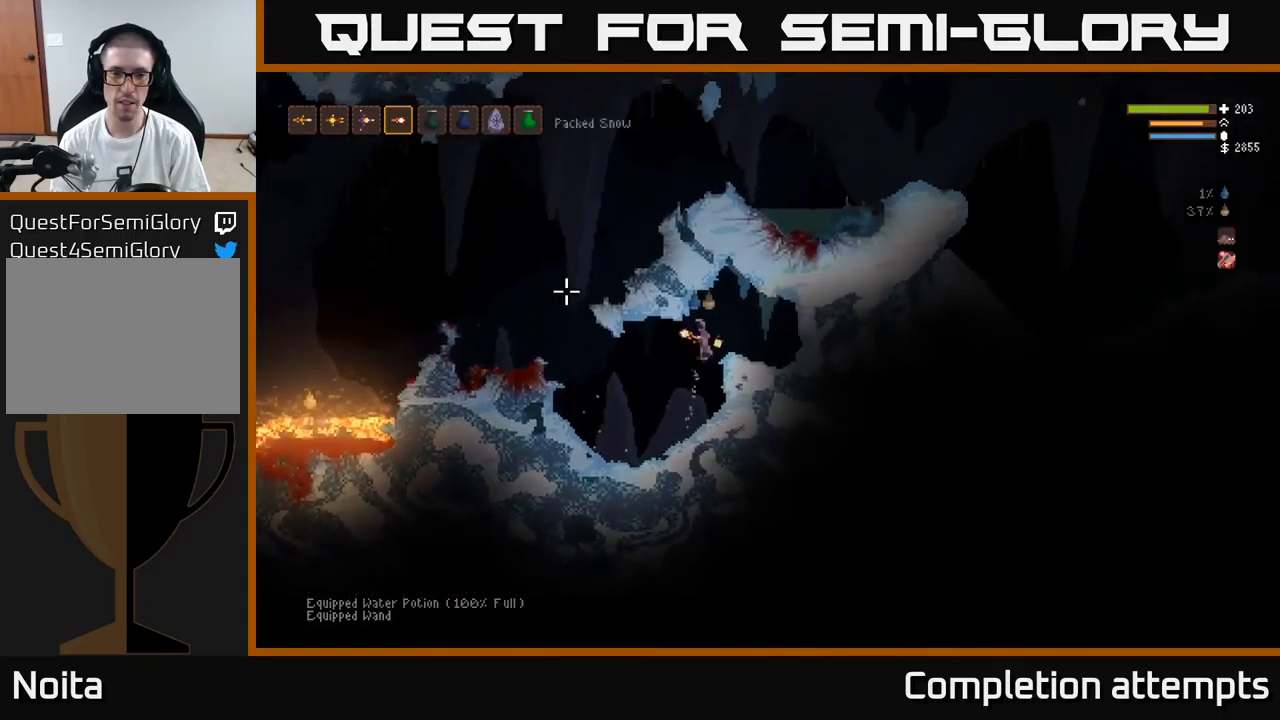
{"buttons": [], "left_stick": "left", "right_stick": "left", "events": [[16, "left_stick", "left"], [16, "right_stick", "down-left"], [66, "right_stick", "left"]]}
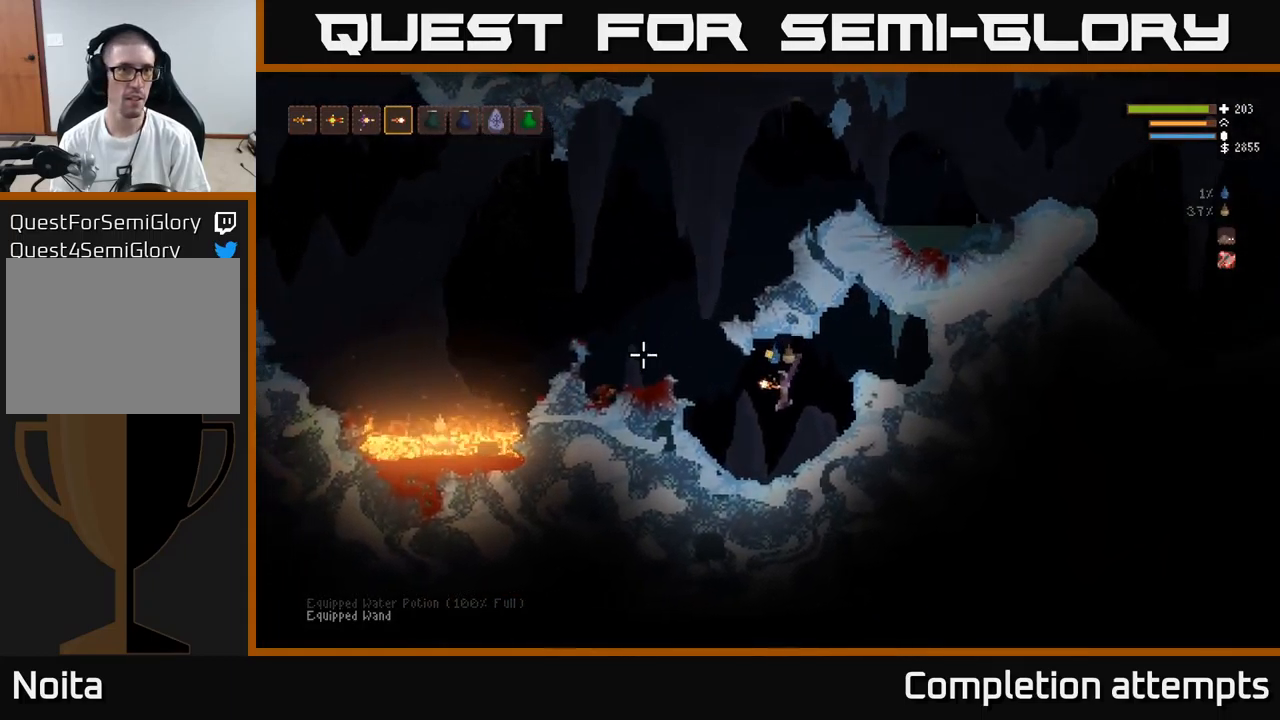
{"buttons": ["L2"], "left_stick": "left", "right_stick": "left", "events": [[83, "right_stick", "center"], [283, "right_stick", "left"], [366, "L2", "down"]]}
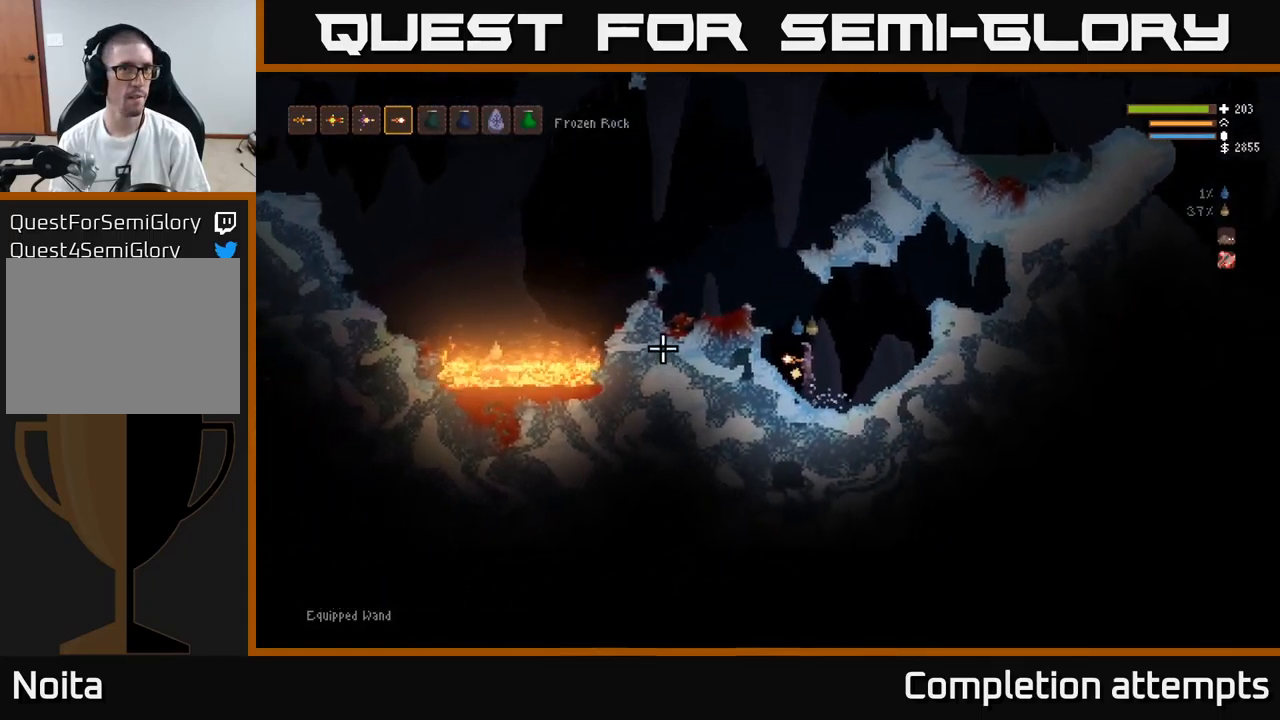
{"buttons": [], "left_stick": "left", "right_stick": "left", "events": [[333, "L2", "up"]]}
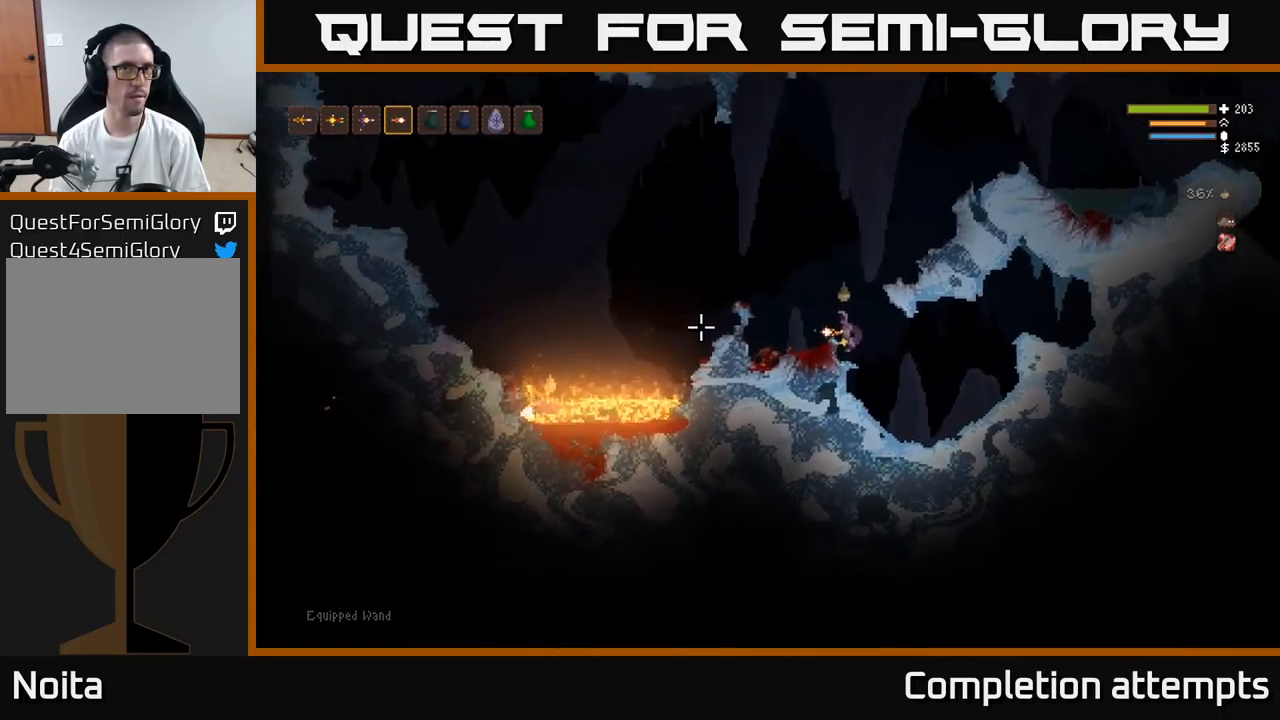
{"buttons": ["L2"], "left_stick": "left", "right_stick": "left", "events": [[266, "L2", "down"]]}
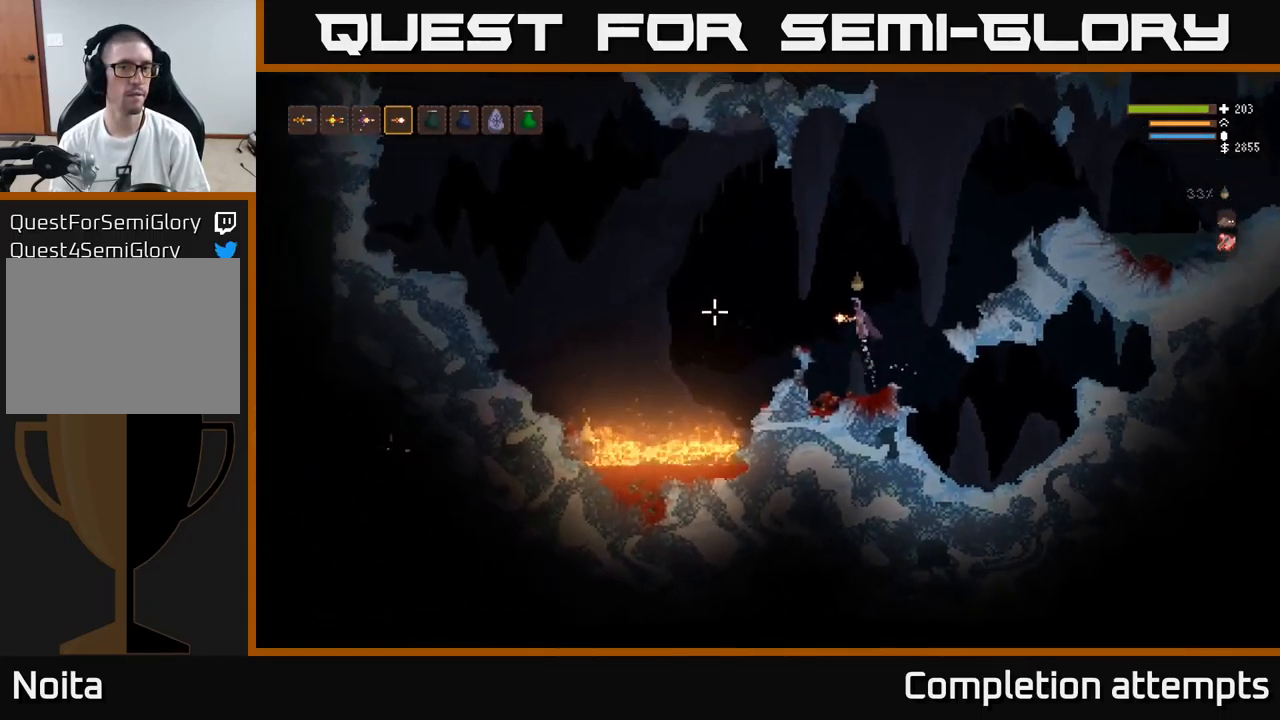
{"buttons": [], "left_stick": "left", "right_stick": "left", "events": [[66, "L2", "up"]]}
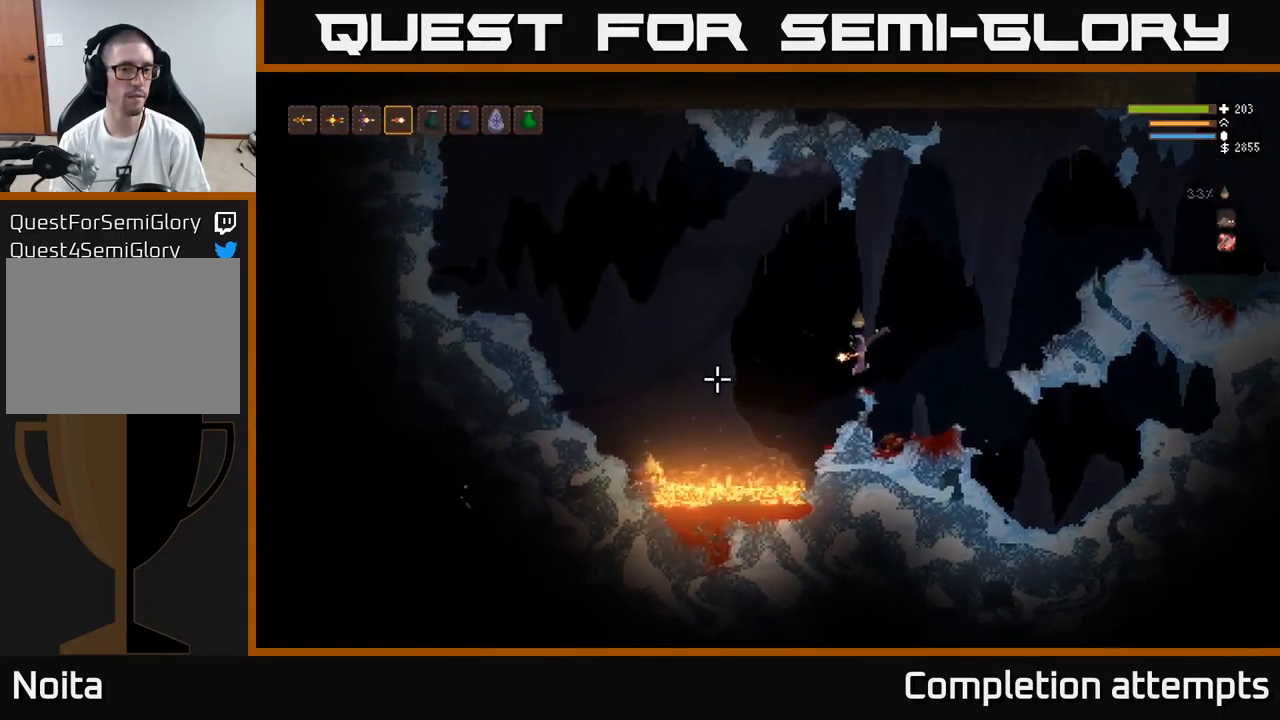
{"buttons": ["L2"], "left_stick": "left", "right_stick": "left", "events": [[216, "L2", "down"]]}
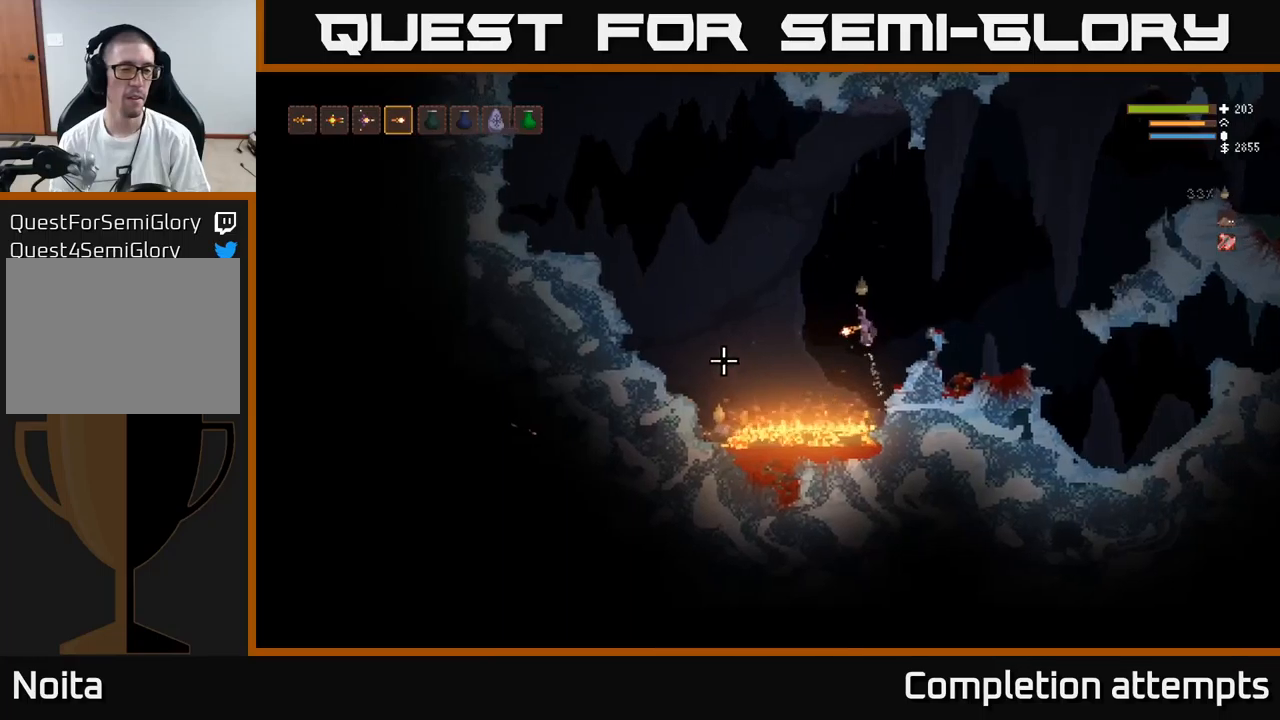
{"buttons": ["L2"], "left_stick": "left", "right_stick": "left", "events": [[233, "L2", "up"], [450, "L2", "down"]]}
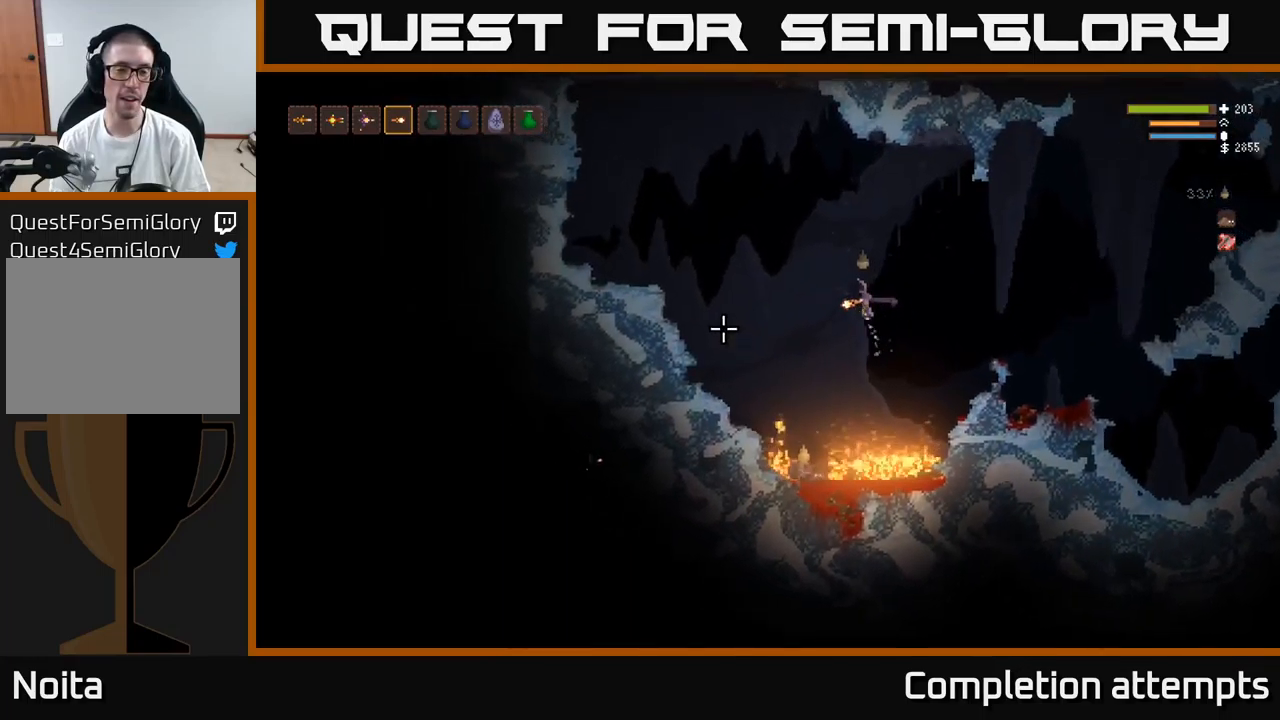
{"buttons": [], "left_stick": "left", "right_stick": "left", "events": [[67, "L2", "up"], [200, "L2", "down"], [417, "L2", "up"]]}
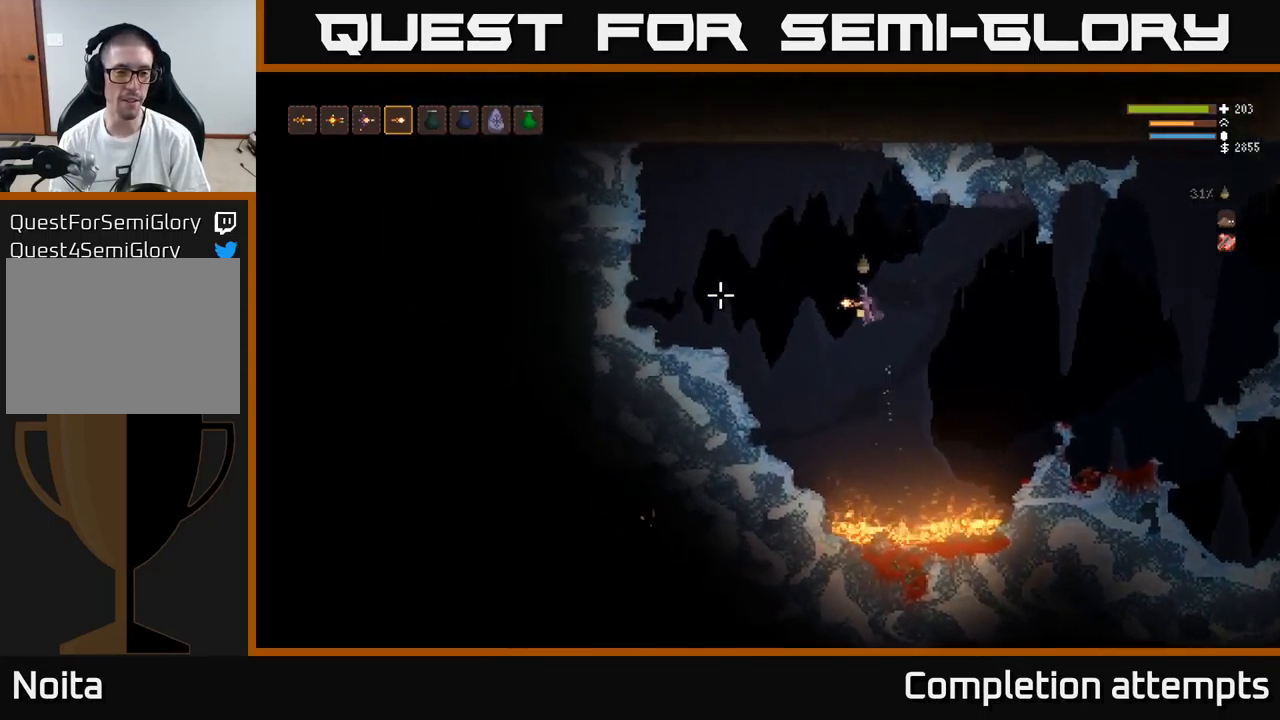
{"buttons": [], "left_stick": "left", "right_stick": "left", "events": [[133, "L2", "down"], [450, "L2", "up"]]}
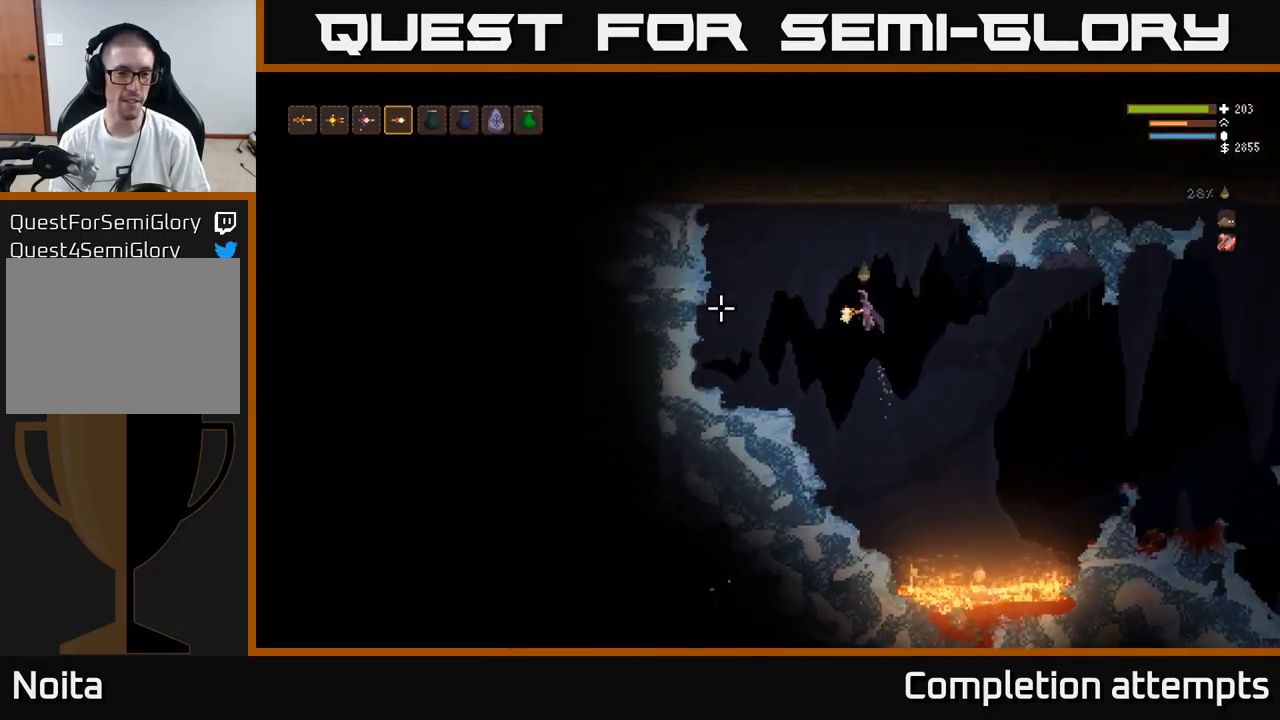
{"buttons": [], "left_stick": "left", "right_stick": "left", "events": [[217, "L2", "down"], [267, "L2", "up"]]}
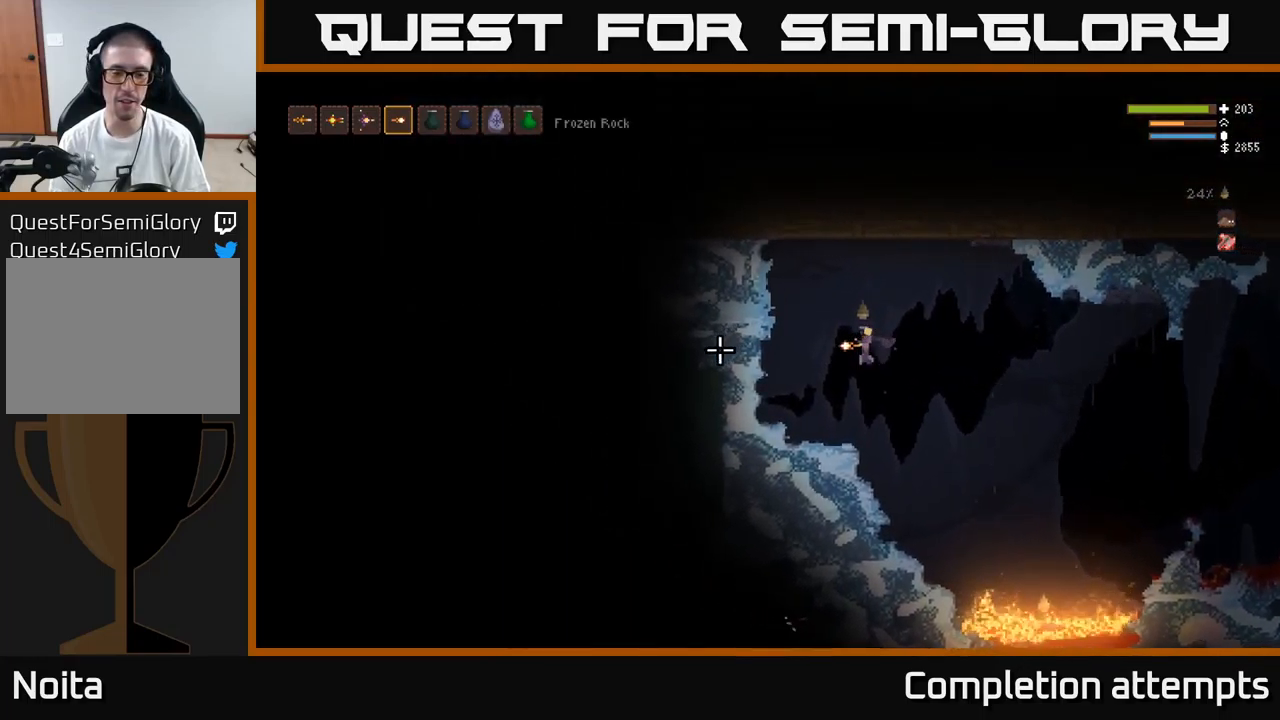
{"buttons": ["L2"], "left_stick": "center", "right_stick": "left", "events": [[450, "L2", "down"], [483, "left_stick", "center"]]}
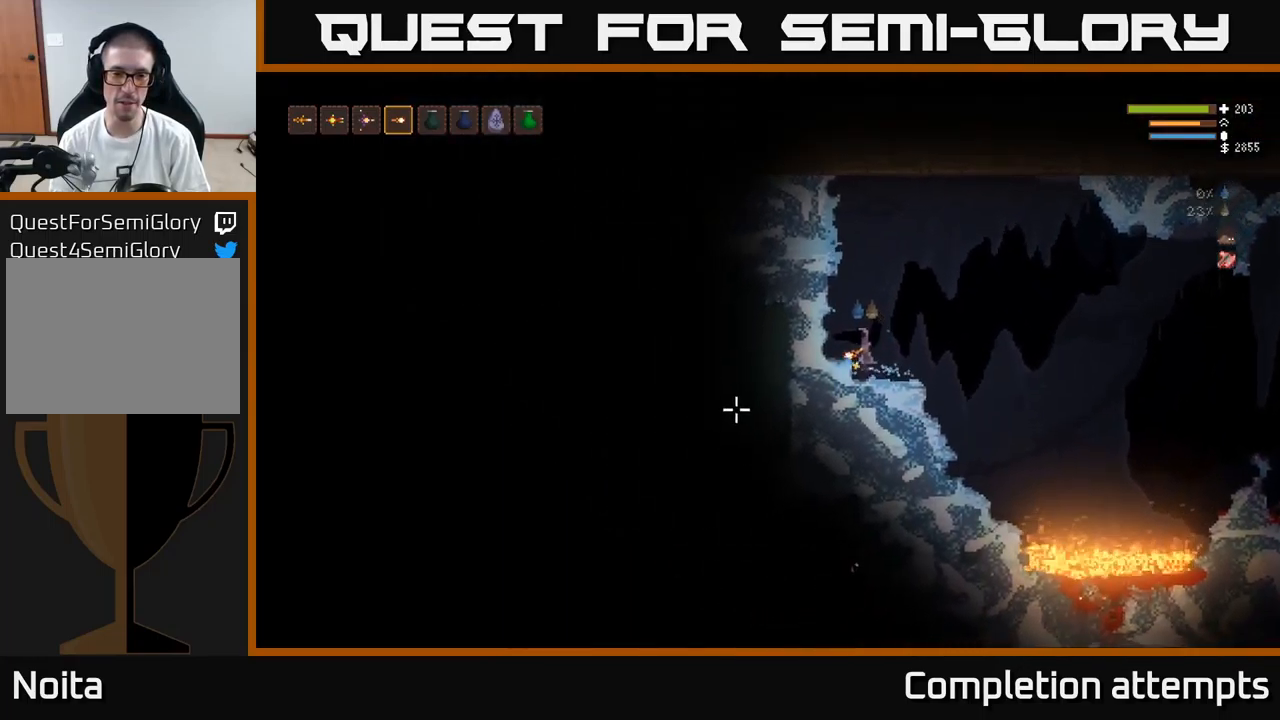
{"buttons": [], "left_stick": "center", "right_stick": "left", "events": [[33, "L2", "up"], [217, "left_stick", "left"], [367, "left_stick", "center"]]}
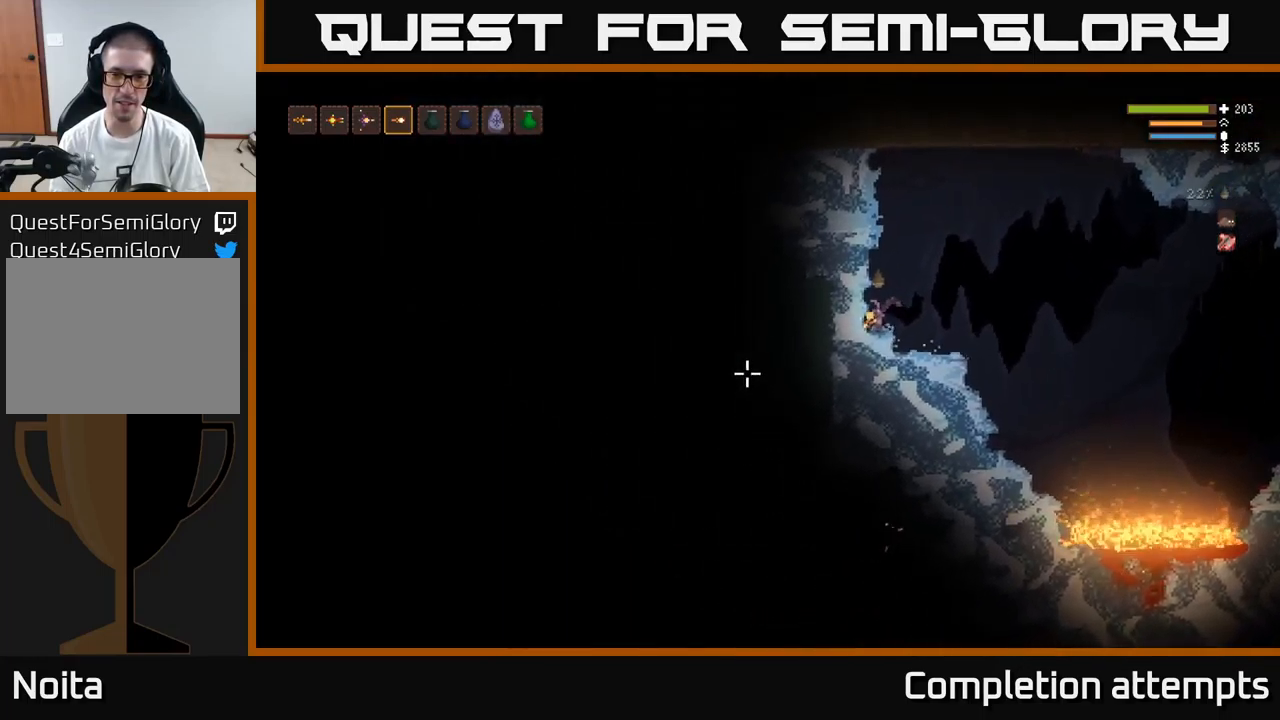
{"buttons": [], "left_stick": "center", "right_stick": "left", "events": [[17, "R2", "down"], [100, "R2", "up"]]}
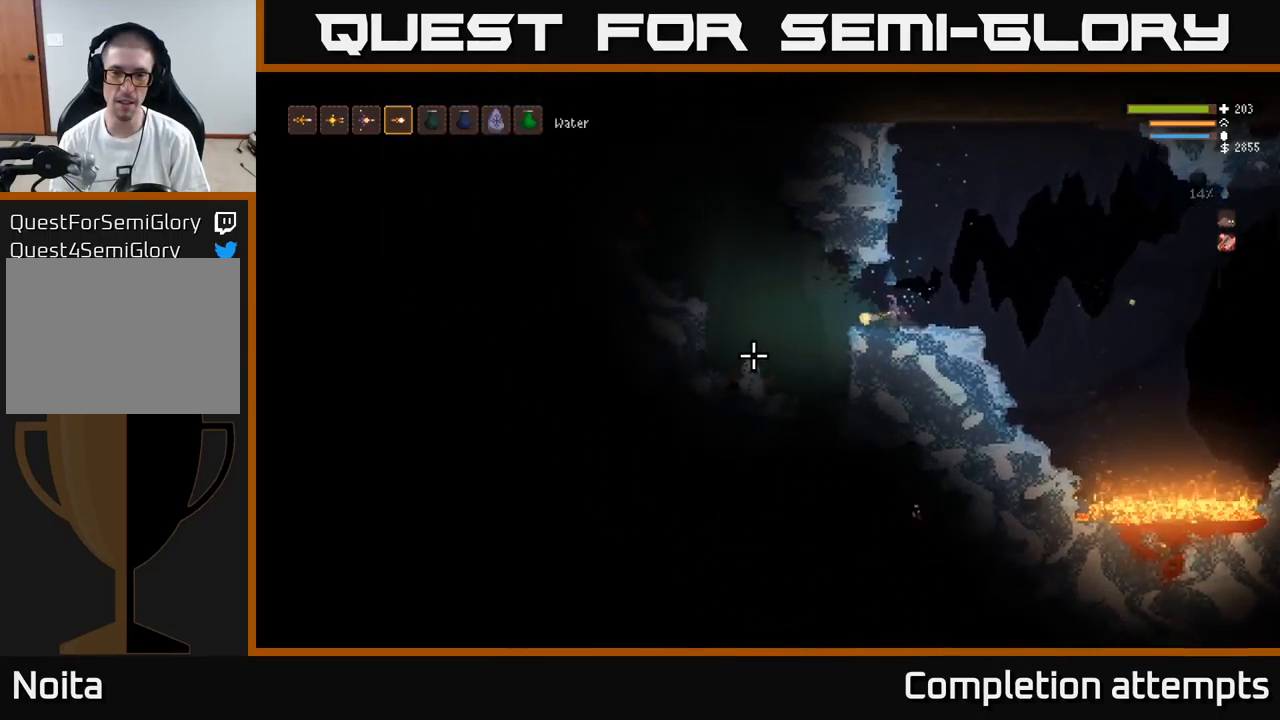
{"buttons": [], "left_stick": "left", "right_stick": "down-left", "events": [[267, "left_stick", "left"], [400, "L2", "down"], [450, "right_stick", "down-left"], [500, "L2", "up"]]}
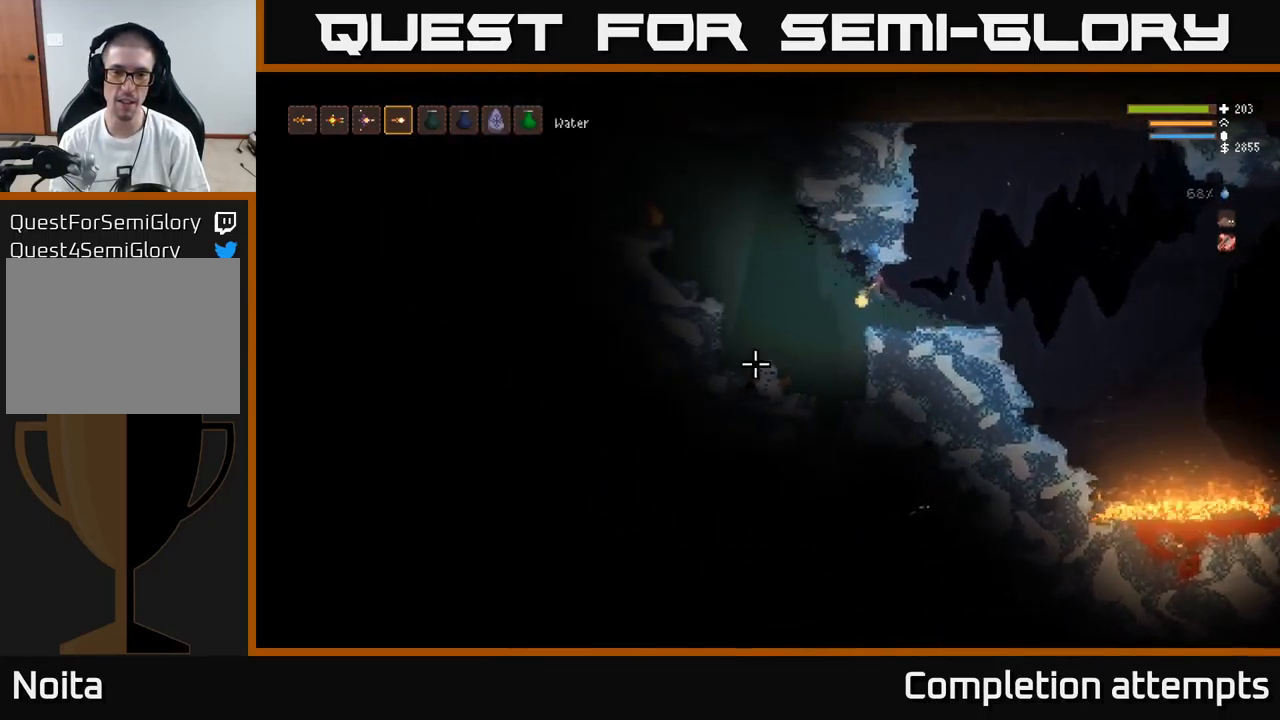
{"buttons": ["L2", "R2"], "left_stick": "left", "right_stick": "down-left", "events": [[417, "R2", "down"], [467, "L2", "down"]]}
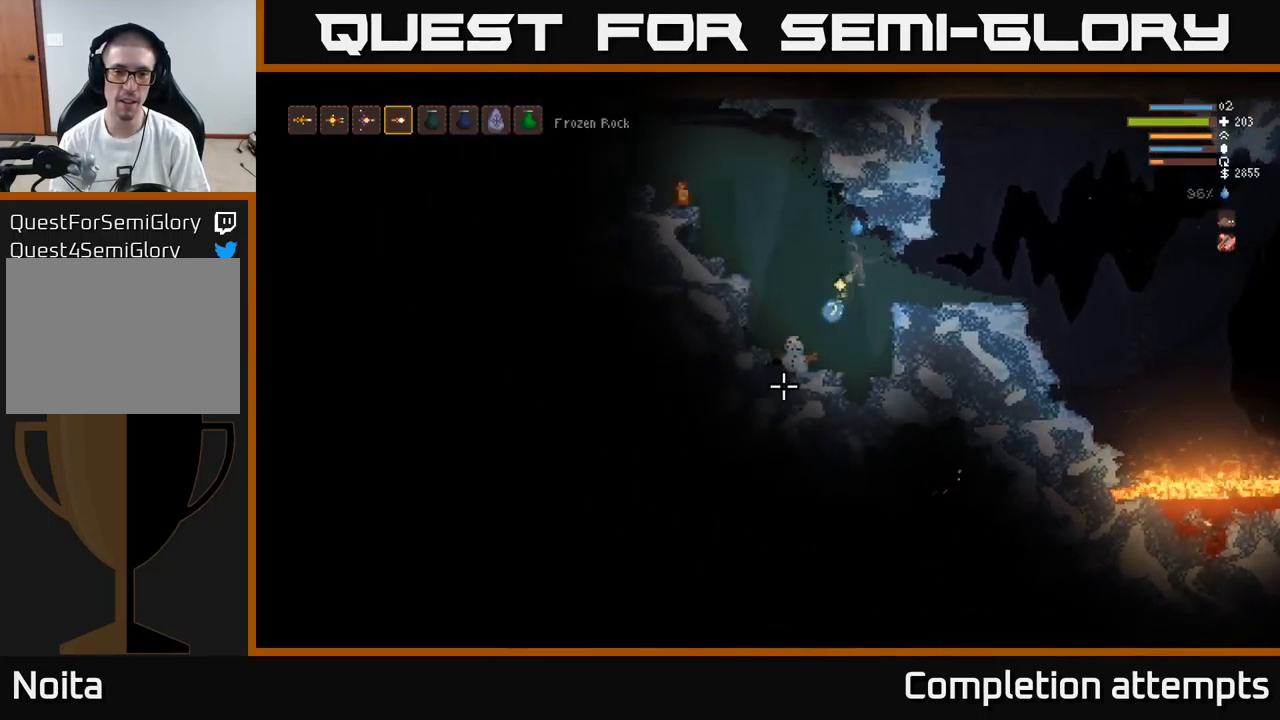
{"buttons": [], "left_stick": "center", "right_stick": "down-left", "events": [[33, "R2", "up"], [50, "left_stick", "down"], [100, "left_stick", "right"], [400, "L2", "up"], [400, "left_stick", "center"]]}
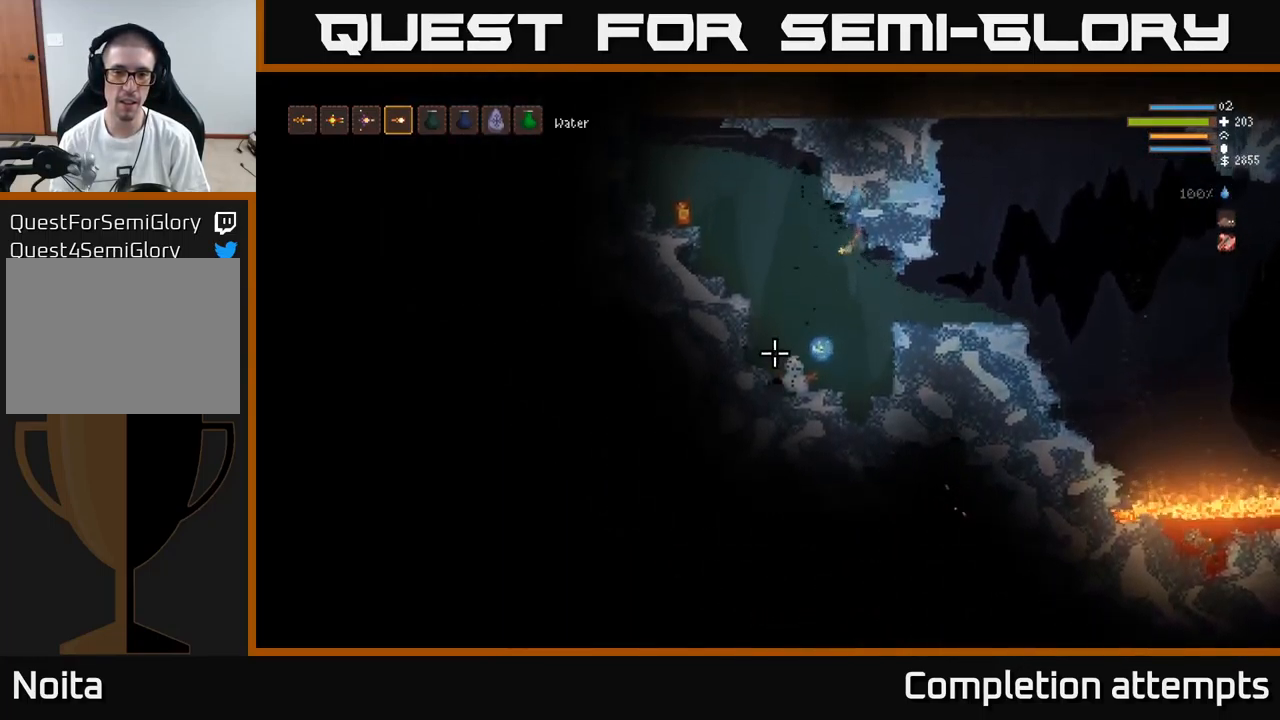
{"buttons": ["L2"], "left_stick": "center", "right_stick": "down-left", "events": [[117, "L2", "down"], [334, "L2", "up"], [484, "L2", "down"]]}
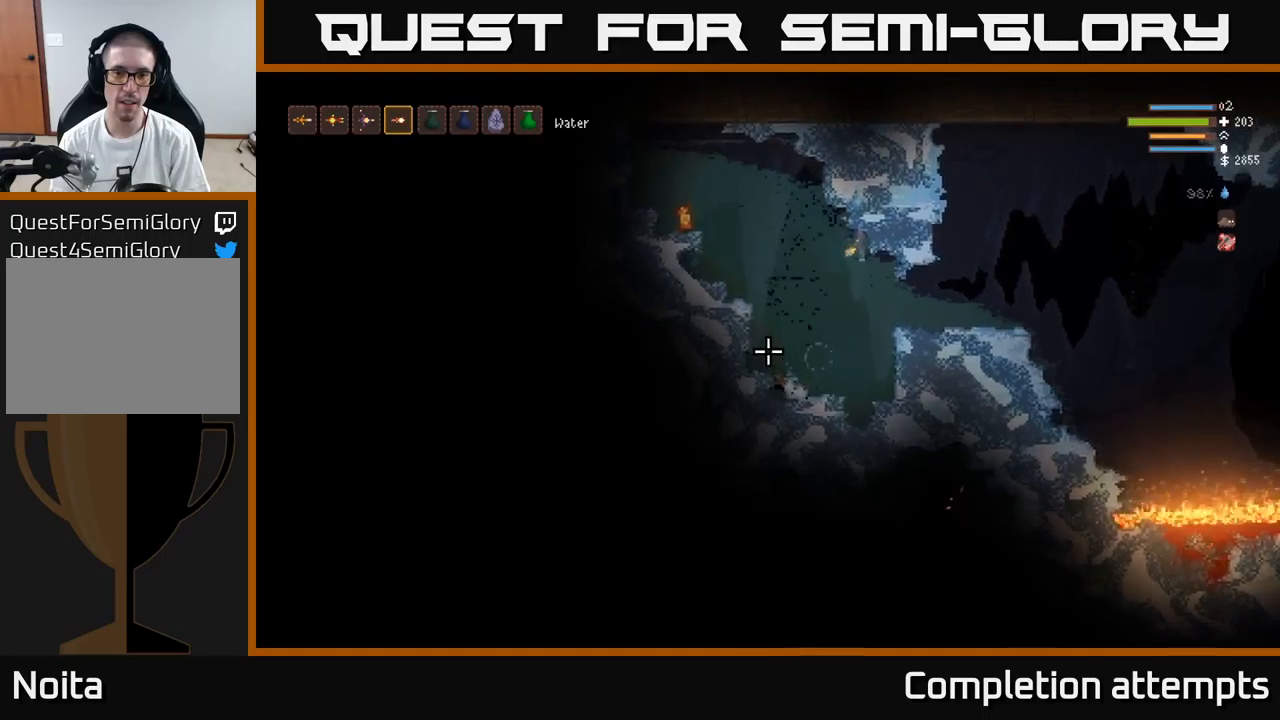
{"buttons": [], "left_stick": "down", "right_stick": "down-left", "events": [[134, "L2", "up"], [184, "left_stick", "left"], [367, "left_stick", "down-left"], [467, "left_stick", "down"]]}
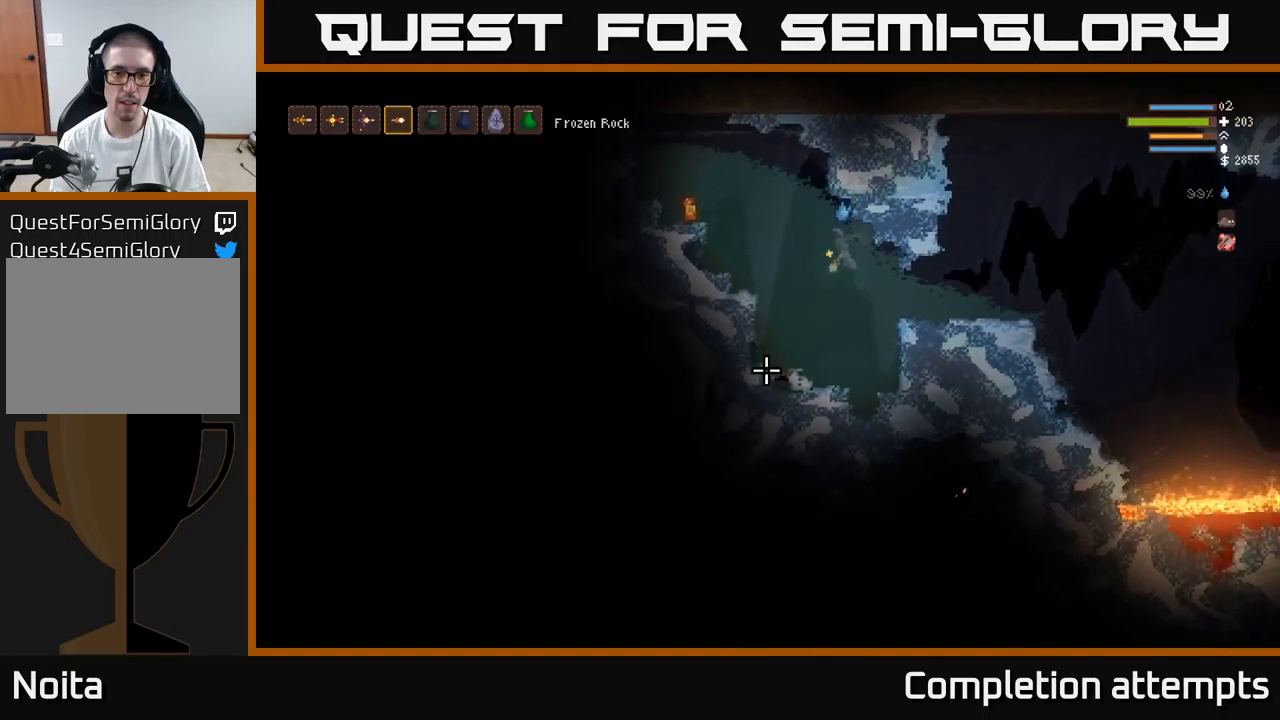
{"buttons": [], "left_stick": "down", "right_stick": "down-left", "events": []}
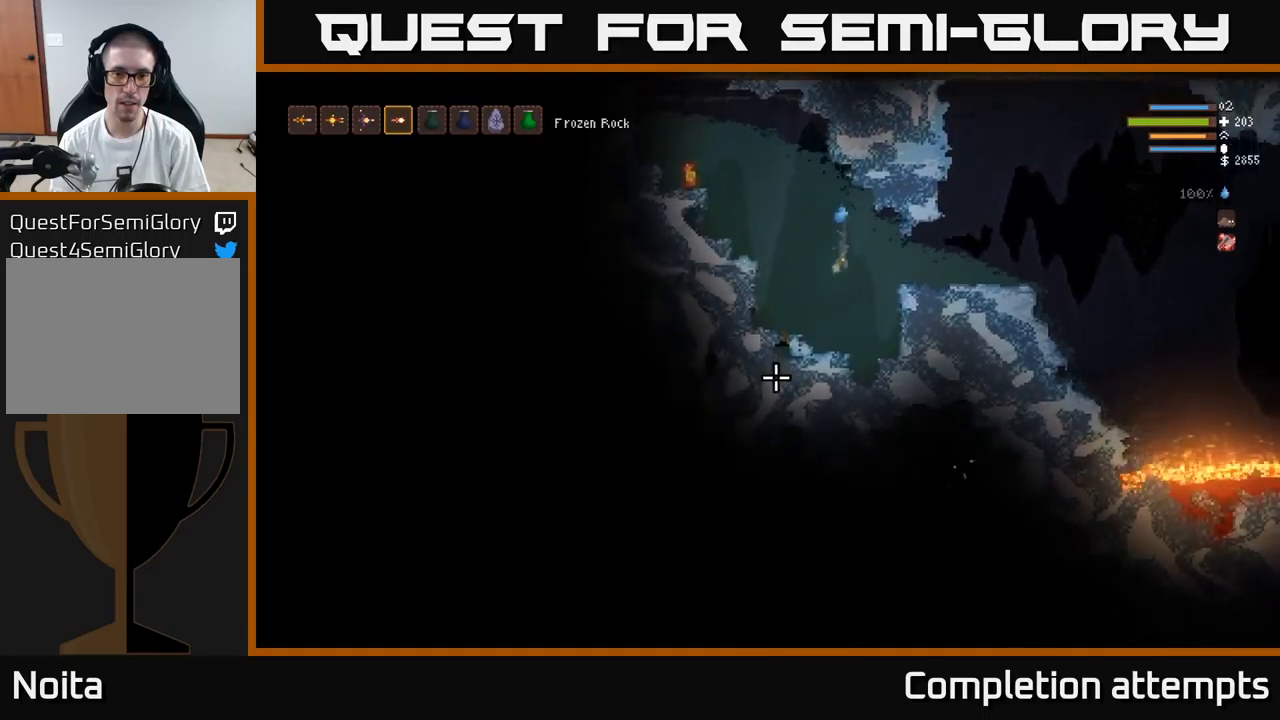
{"buttons": [], "left_stick": "down", "right_stick": "down-left", "events": []}